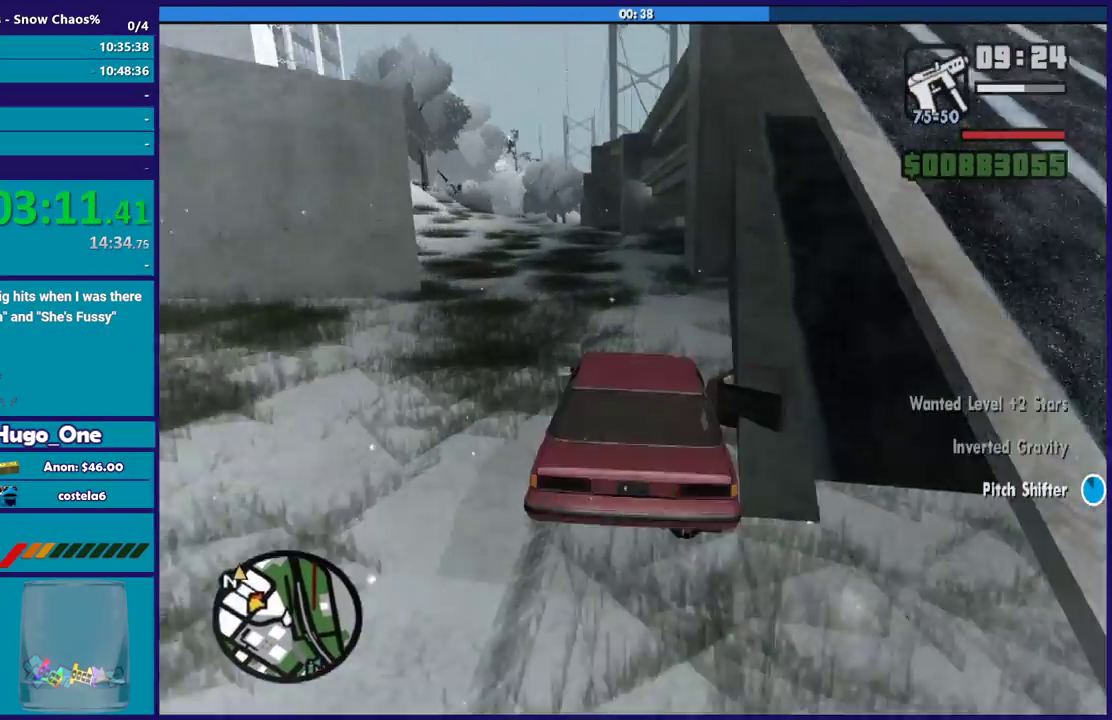
Gameplay with a controller (Xbox layout); each line is a JSON object with the inputs held at the frame after it. "events" lists button and stick changes between this image and that frame as [ms after this image, input, new state], when the widget could be followed in between.
{"buttons": ["R2"], "left_stick": "left", "right_stick": "down-left", "events": [[234, "right_stick", "down-left"], [334, "left_stick", "down-right"], [367, "R2", "down"], [434, "left_stick", "left"]]}
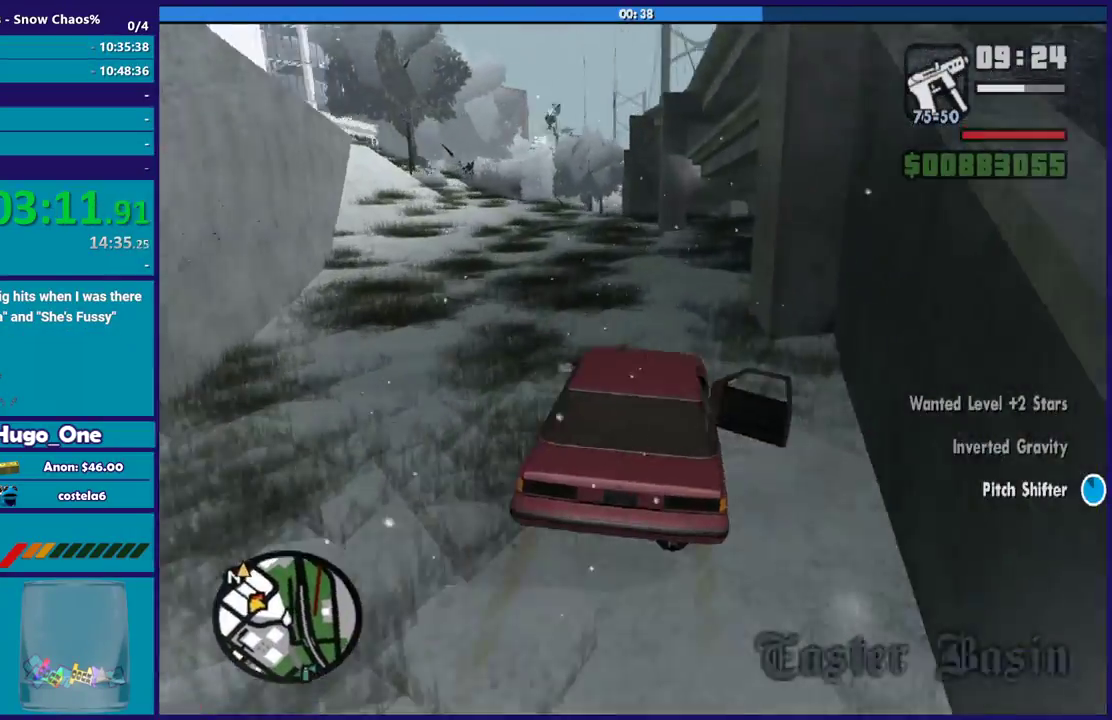
{"buttons": ["R2"], "left_stick": "center", "right_stick": "down-left", "events": [[133, "left_stick", "down-right"], [200, "left_stick", "center"], [300, "left_stick", "left"], [467, "left_stick", "center"]]}
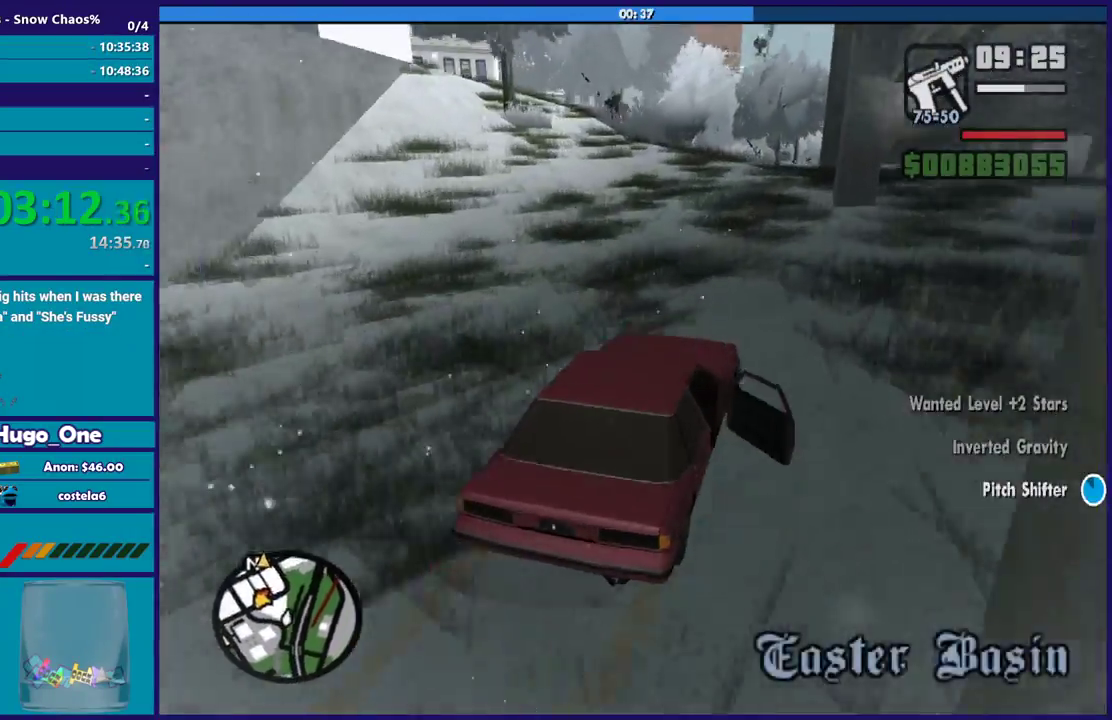
{"buttons": [], "left_stick": "center", "right_stick": "down-left", "events": [[33, "left_stick", "left"], [167, "R2", "up"], [234, "left_stick", "center"], [334, "left_stick", "left"], [467, "left_stick", "center"]]}
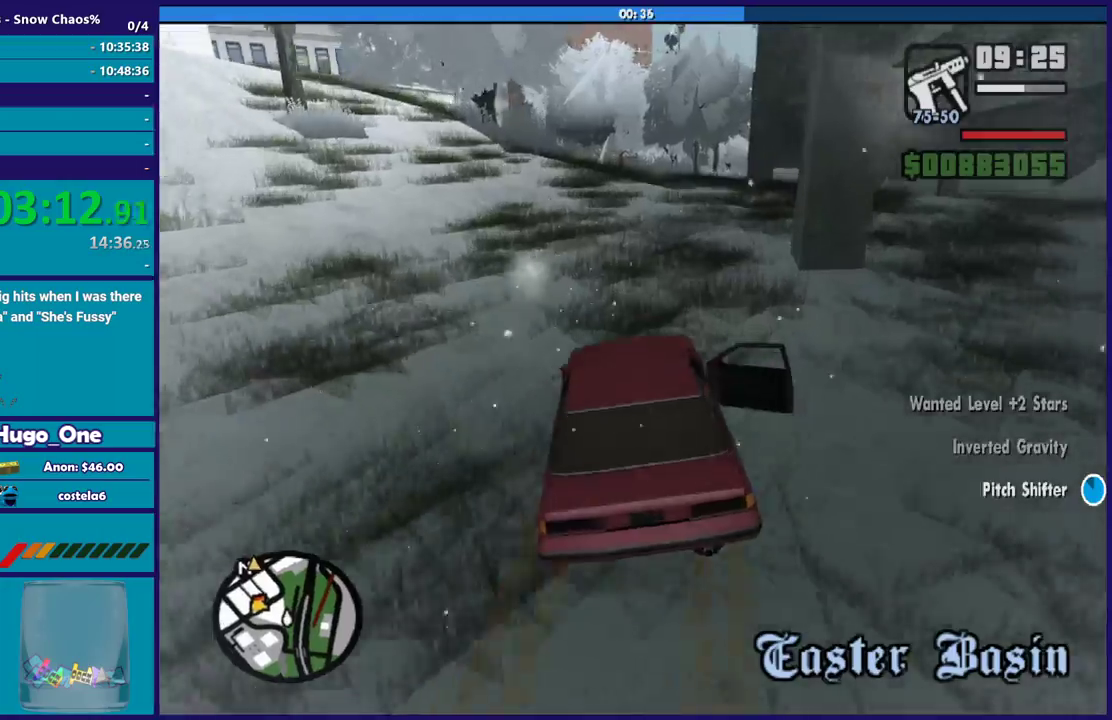
{"buttons": [], "left_stick": "down-right", "right_stick": "down-left", "events": [[33, "left_stick", "left"], [400, "left_stick", "right"], [500, "left_stick", "down-right"]]}